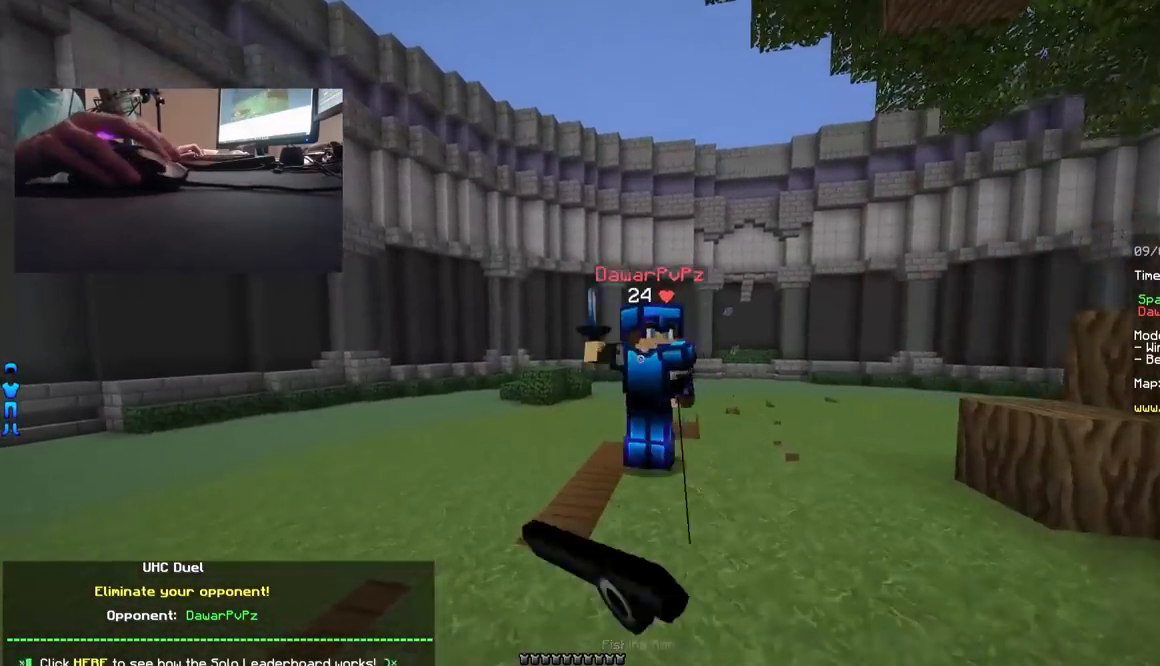
Gameplay with keyboard and mouse; each line is a JSON object with the keys and mouse buttons held at the frame after it. "events" lists presses ("down") and releases ("up") of "a", "d", "s", "w", "mouse_left" and "mouse_right" between this image and that frame as [ms after this image, input, new state], when the widget could be followed in between. "mouse_left", "mouse_right" = the "left", "right" buttons of the "mouse" list. No other keys are recorded. Fast repeated clicks can show as one long hold. Mouse movement is not recorded.
{"keys": ["d", "w"], "mouse": ["left"], "events": [[67, "mouse_left", "down"], [217, "mouse_left", "up"], [267, "mouse_left", "down"], [317, "mouse_left", "up"], [367, "mouse_left", "down"], [417, "mouse_left", "up"], [467, "mouse_left", "down"]]}
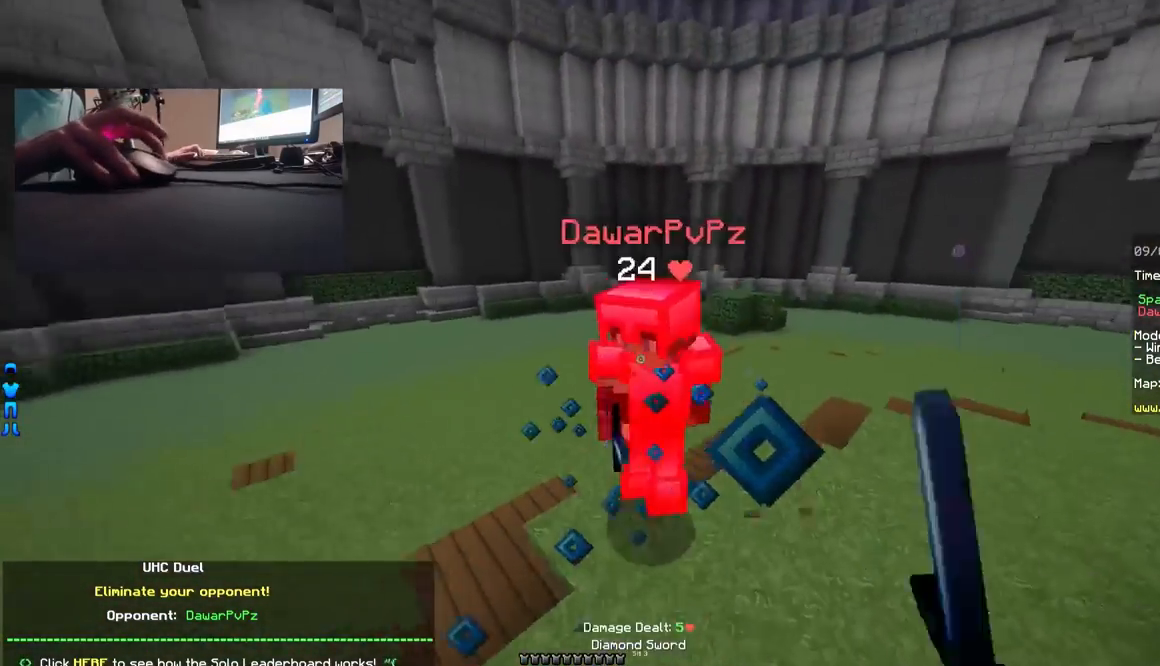
{"keys": ["d", "w"], "mouse": [], "events": [[17, "mouse_left", "up"], [67, "mouse_left", "down"], [467, "mouse_left", "up"]]}
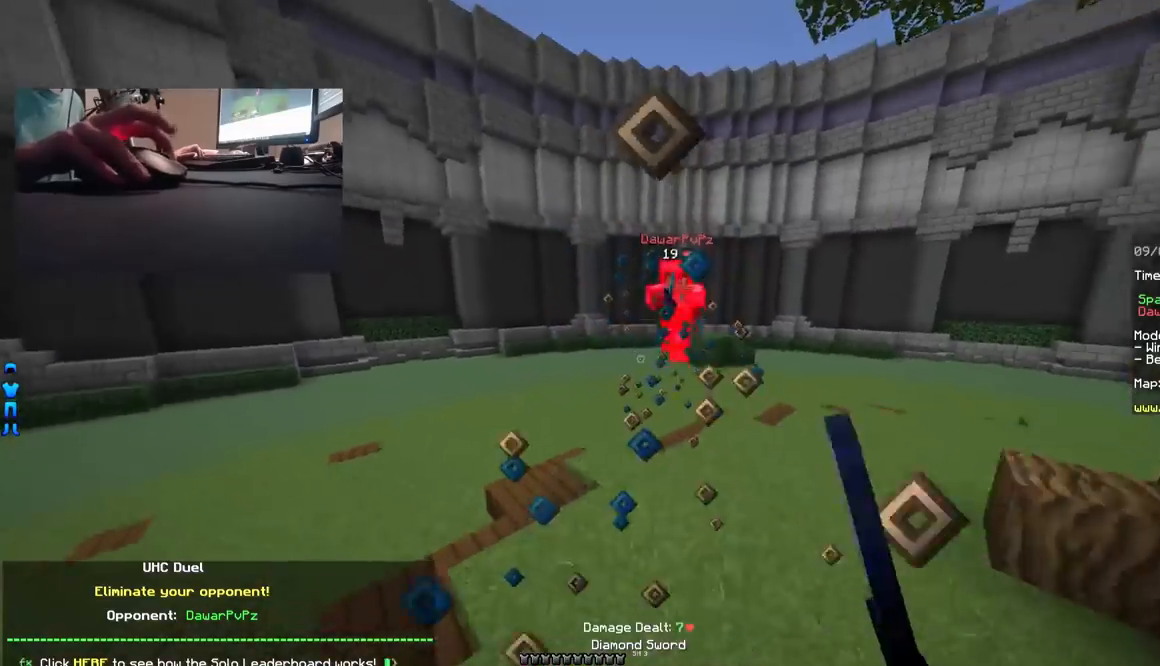
{"keys": ["a", "w"], "mouse": ["right"], "events": [[83, "mouse_right", "down"], [133, "mouse_right", "up"], [283, "d", "up"], [383, "a", "down"], [467, "mouse_right", "down"]]}
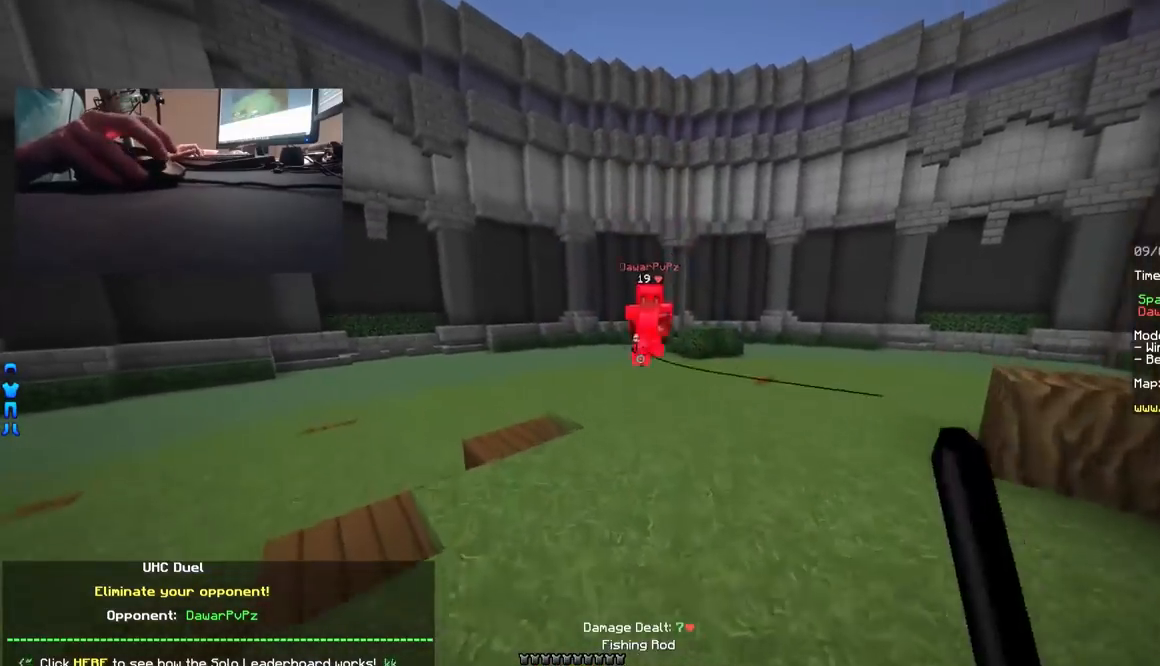
{"keys": ["a", "w"], "mouse": [], "events": [[83, "mouse_right", "up"], [133, "mouse_right", "down"], [233, "mouse_right", "up"], [383, "mouse_right", "down"], [433, "mouse_right", "up"]]}
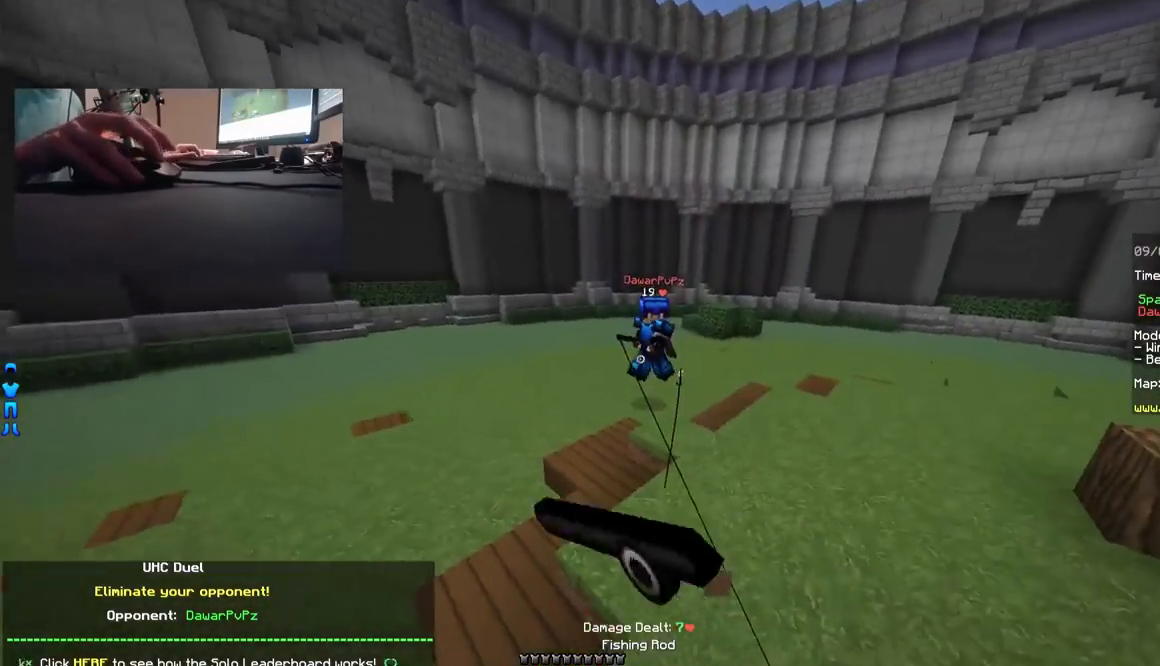
{"keys": ["a", "w"], "mouse": ["right"], "events": [[33, "mouse_right", "down"], [83, "mouse_right", "up"], [333, "mouse_right", "down"], [433, "mouse_right", "up"], [483, "mouse_right", "down"]]}
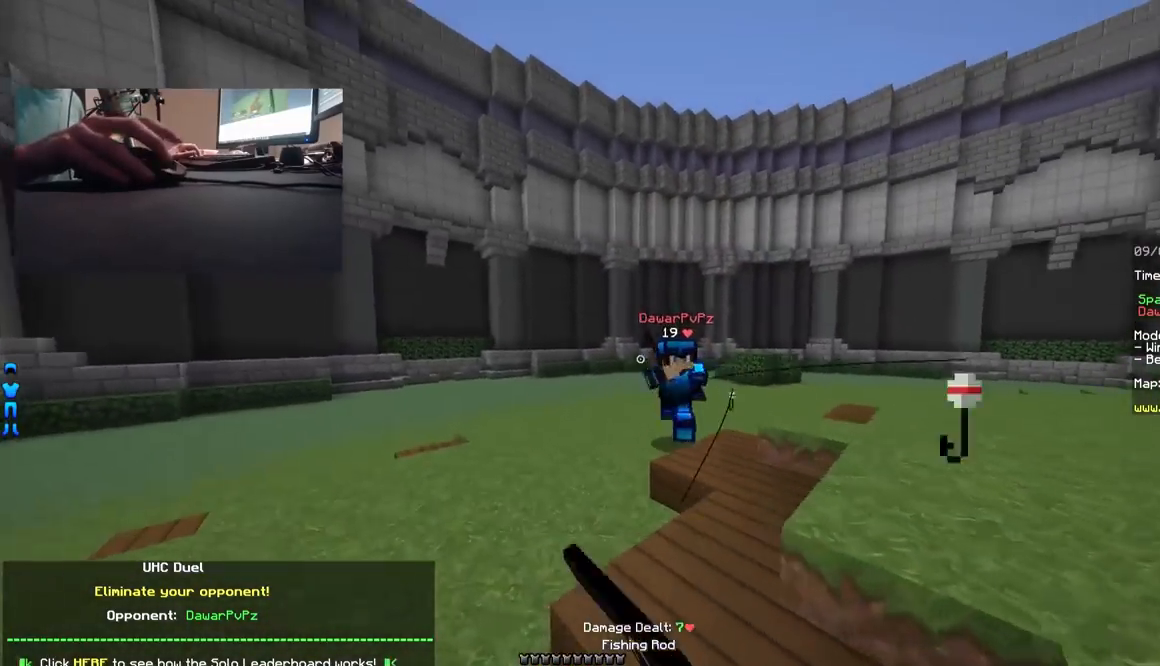
{"keys": ["d", "w"], "mouse": [], "events": [[33, "mouse_right", "up"], [133, "a", "up"], [183, "mouse_left", "down"], [233, "d", "down"], [233, "mouse_left", "up"], [283, "mouse_left", "down"], [383, "mouse_left", "up"], [433, "mouse_left", "down"], [483, "mouse_left", "up"]]}
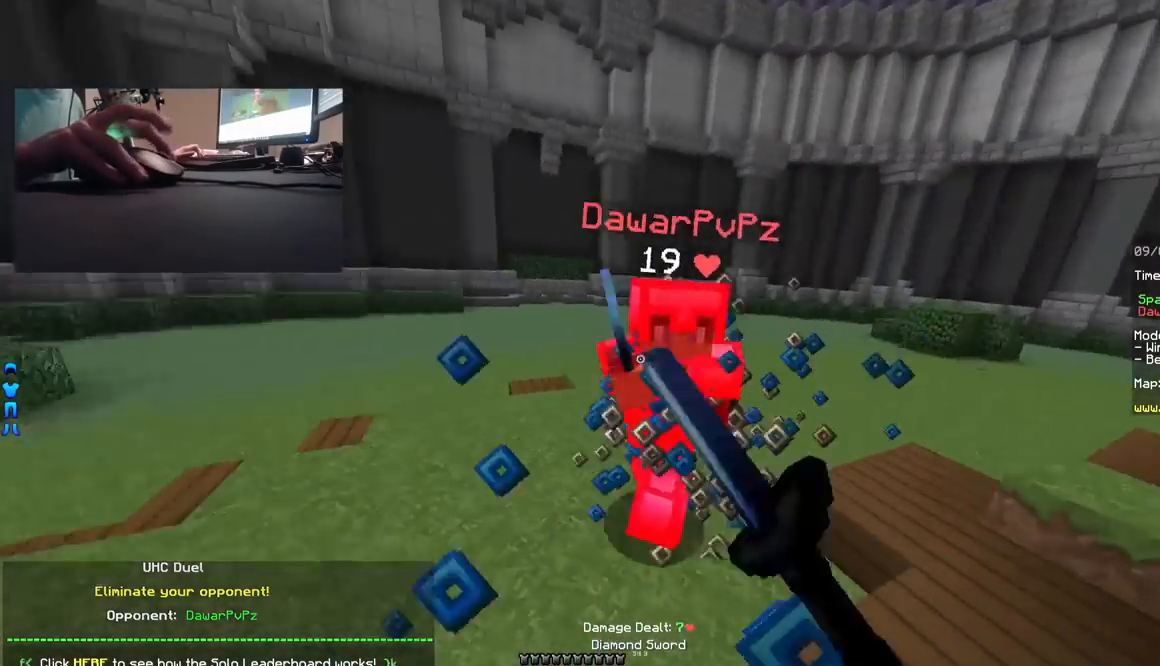
{"keys": ["d", "w"], "mouse": [], "events": [[33, "mouse_left", "down"], [83, "mouse_left", "up"], [133, "mouse_left", "down"], [183, "mouse_left", "up"], [233, "mouse_left", "down"], [283, "mouse_left", "up"], [333, "mouse_left", "down"], [383, "mouse_left", "up"], [433, "mouse_left", "down"], [483, "mouse_left", "up"]]}
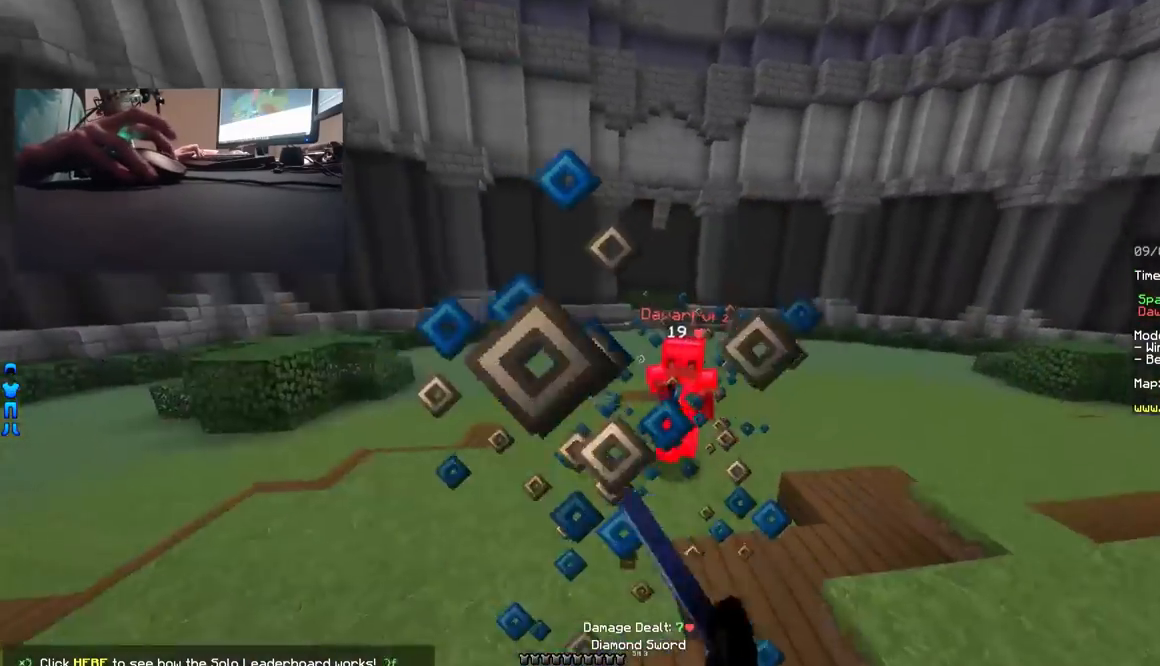
{"keys": ["d"], "mouse": [], "events": [[33, "d", "up"], [33, "mouse_left", "down"], [83, "mouse_left", "up"], [133, "mouse_right", "down"], [183, "mouse_right", "up"], [333, "mouse_right", "down"], [383, "w", "up"], [433, "d", "down"], [433, "mouse_right", "up"]]}
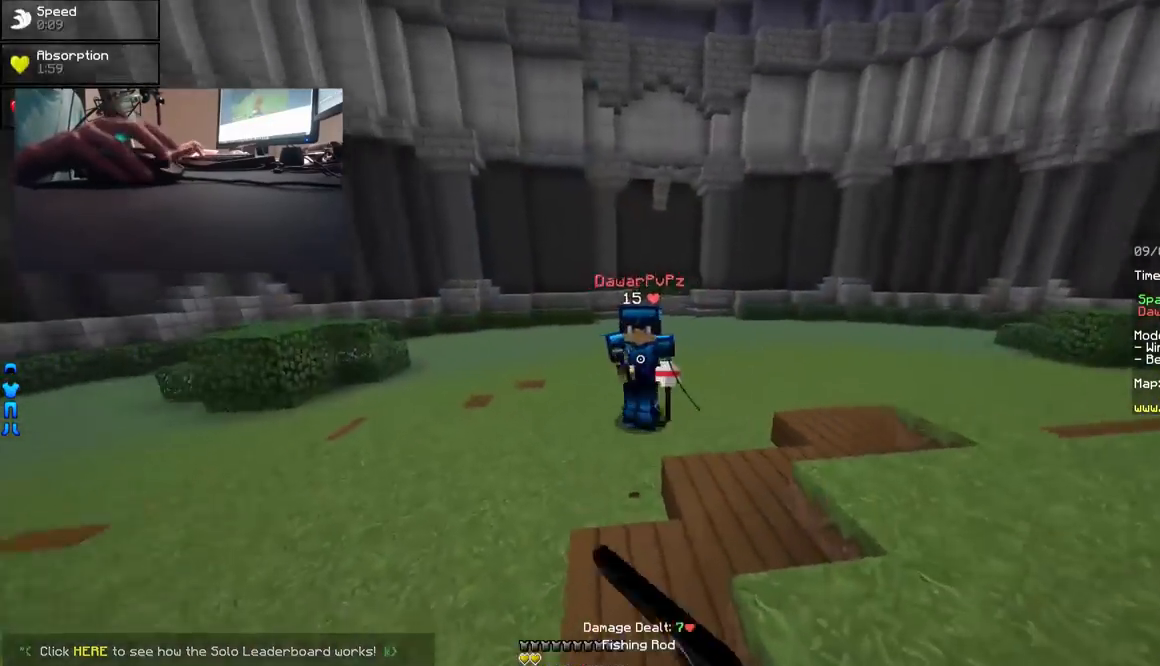
{"keys": ["w"], "mouse": [], "events": [[33, "mouse_left", "down"], [33, "w", "down"], [83, "mouse_left", "up"], [133, "mouse_left", "down"], [183, "mouse_left", "up"], [233, "d", "up"], [233, "mouse_left", "down"], [283, "mouse_left", "up"], [333, "mouse_left", "down"], [383, "mouse_left", "up"], [433, "mouse_left", "down"], [483, "mouse_left", "up"]]}
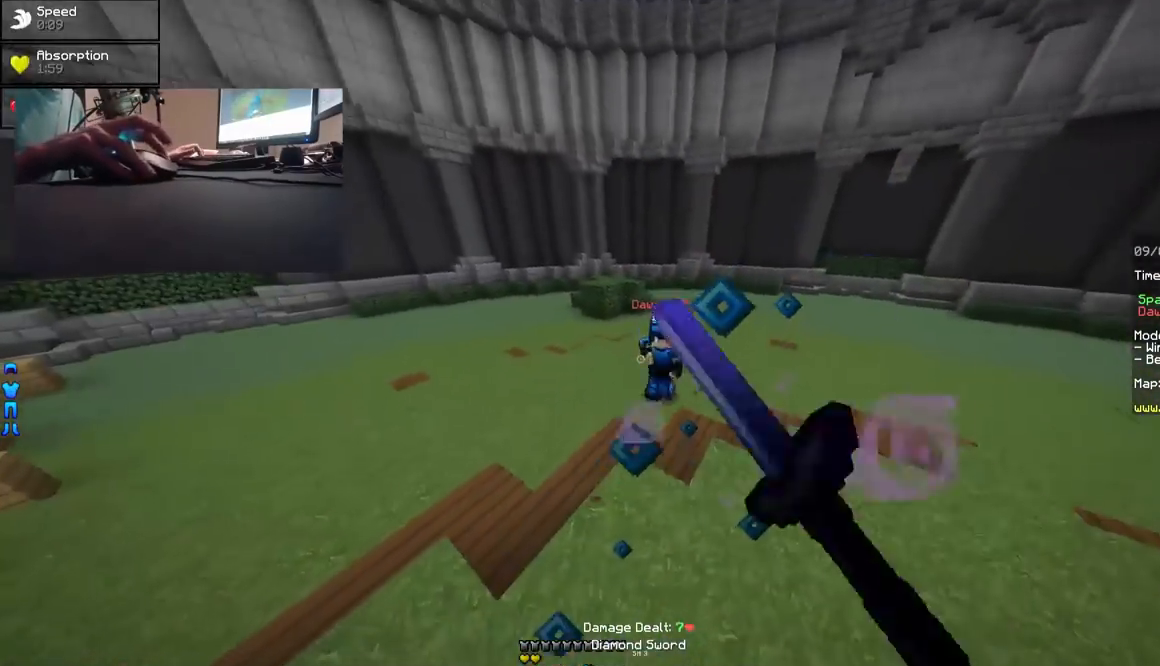
{"keys": ["w"], "mouse": ["left"], "events": [[33, "mouse_right", "down"], [133, "mouse_right", "up"], [183, "mouse_left", "down"], [233, "mouse_left", "up"], [283, "mouse_left", "down"], [333, "mouse_left", "up"], [383, "mouse_left", "down"], [433, "mouse_left", "up"], [483, "mouse_left", "down"]]}
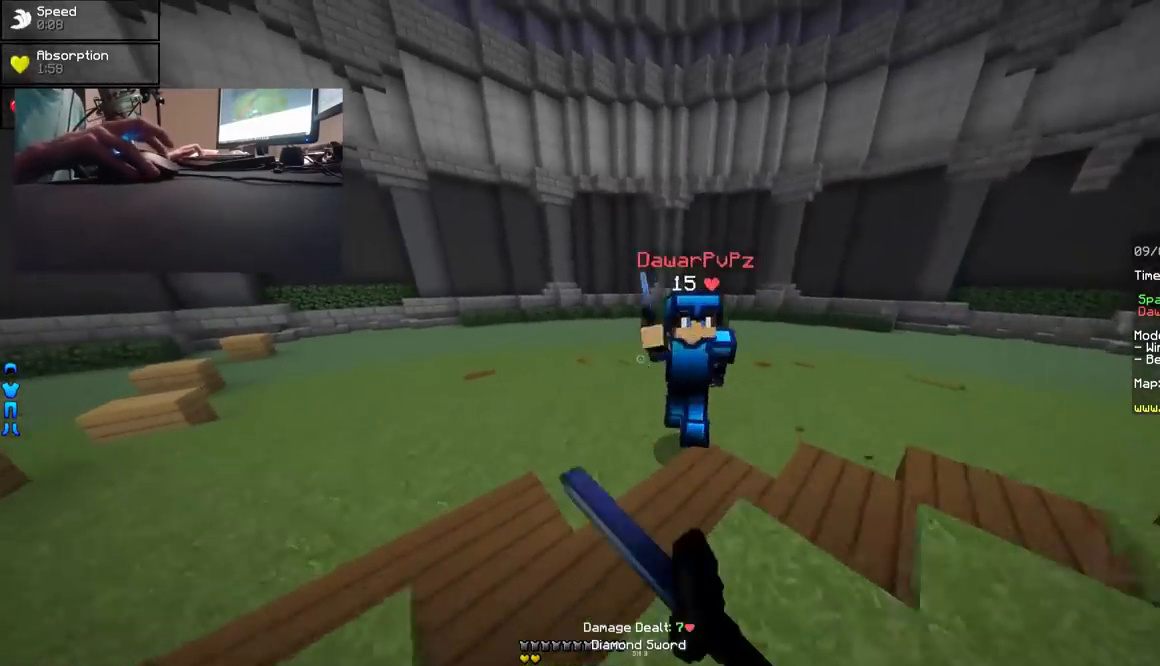
{"keys": ["a", "w"], "mouse": ["left"], "events": [[33, "mouse_left", "up"], [83, "mouse_left", "down"], [133, "mouse_left", "up"], [183, "mouse_left", "down"], [233, "a", "down"], [233, "mouse_left", "up"], [283, "mouse_left", "down"], [333, "mouse_left", "up"], [383, "mouse_left", "down"], [433, "mouse_left", "up"], [483, "mouse_left", "down"]]}
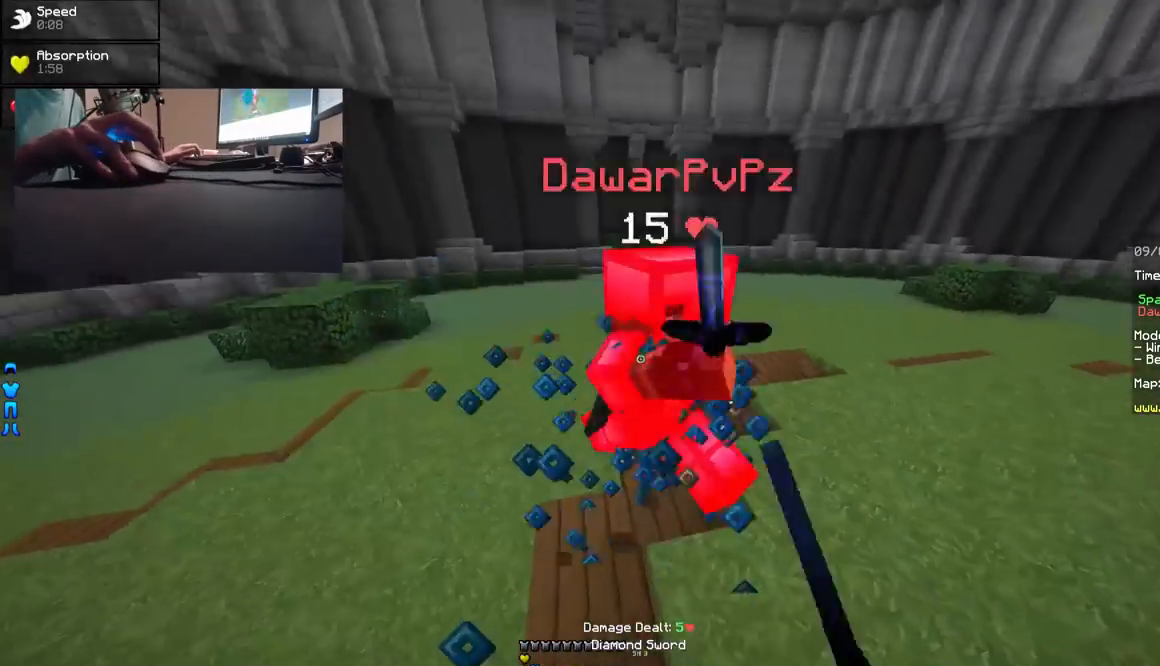
{"keys": ["a"], "mouse": ["right"], "events": [[33, "mouse_left", "up"], [83, "mouse_left", "down"], [183, "mouse_left", "up"], [250, "mouse_left", "down"], [300, "mouse_left", "up"], [350, "mouse_left", "down"], [350, "w", "up"], [400, "mouse_left", "up"], [433, "mouse_right", "down"]]}
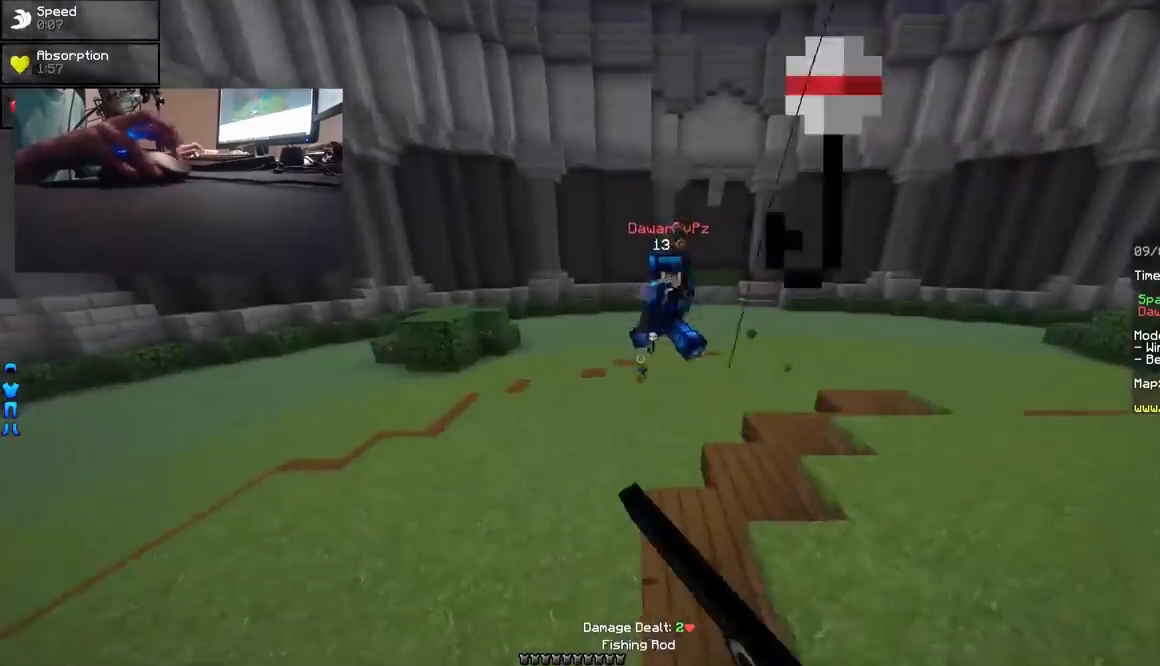
{"keys": ["w"], "mouse": [], "events": [[33, "mouse_right", "up"], [100, "w", "down"], [250, "mouse_right", "down"], [283, "mouse_right", "up"], [283, "w", "up"], [333, "mouse_right", "down"], [383, "mouse_right", "up"], [433, "w", "down"], [483, "a", "up"]]}
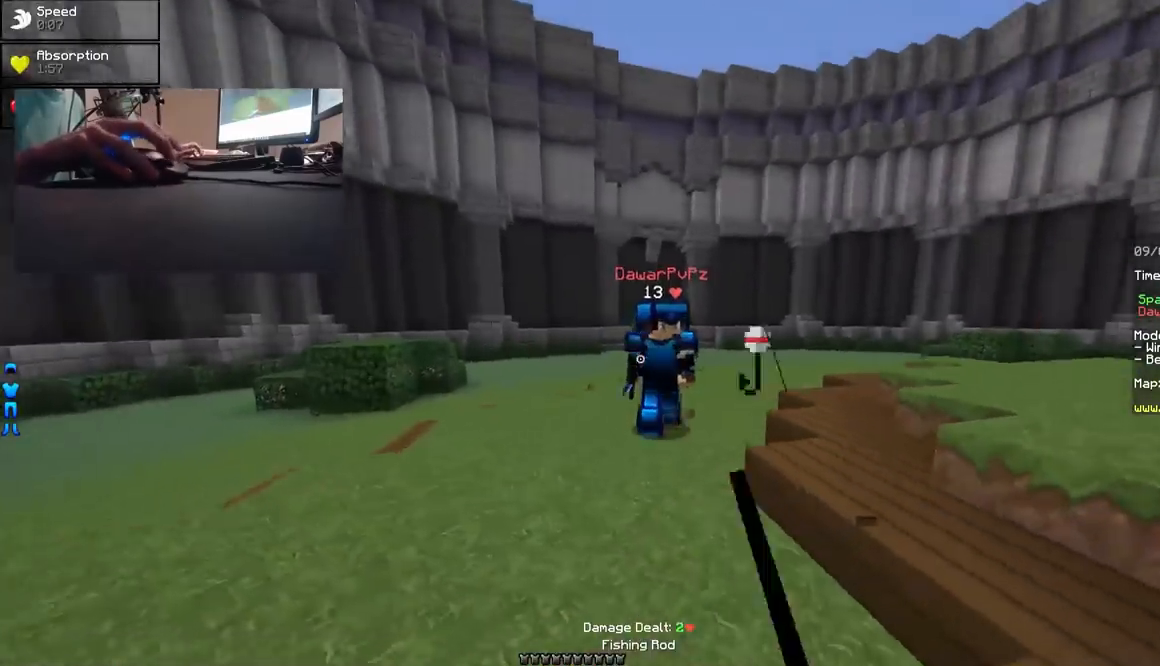
{"keys": ["a"], "mouse": ["right"], "events": [[33, "mouse_left", "down"], [100, "mouse_left", "up"], [150, "mouse_left", "down"], [183, "mouse_left", "up"], [183, "w", "up"], [233, "a", "down"], [233, "mouse_left", "down"], [283, "mouse_left", "up"], [317, "w", "down"], [333, "mouse_left", "down"], [383, "mouse_left", "up"], [383, "w", "up"], [483, "mouse_right", "down"]]}
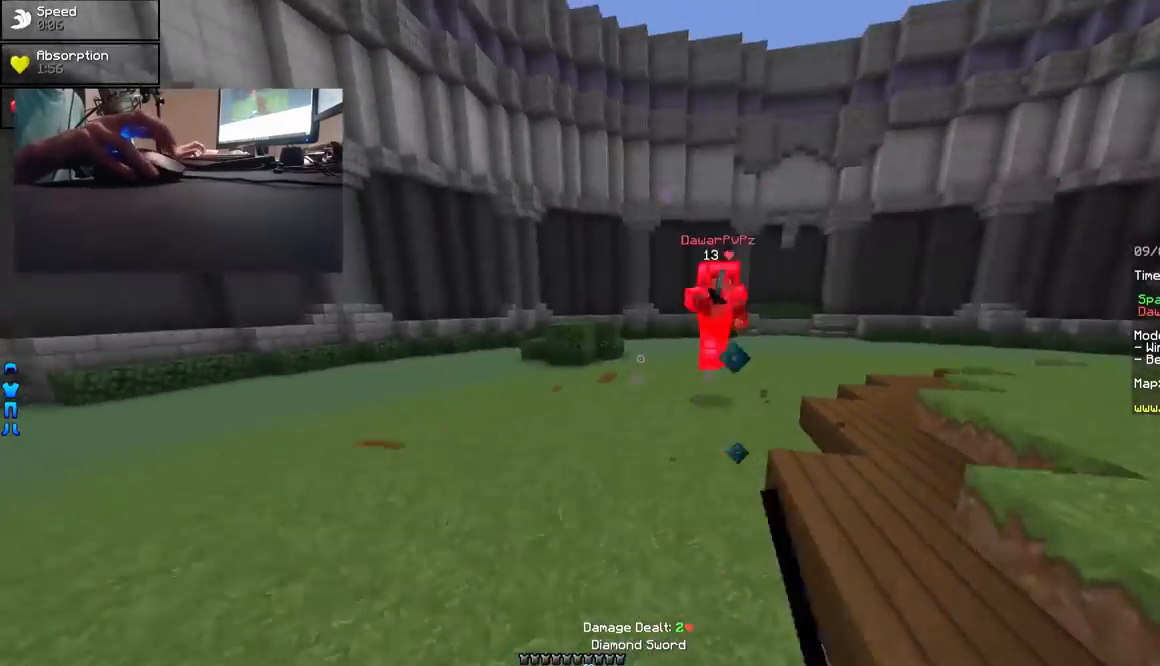
{"keys": ["a", "w"], "mouse": [], "events": [[50, "mouse_right", "up"], [200, "w", "down"], [250, "mouse_right", "down"], [350, "mouse_right", "up"], [400, "mouse_right", "down"], [450, "mouse_right", "up"]]}
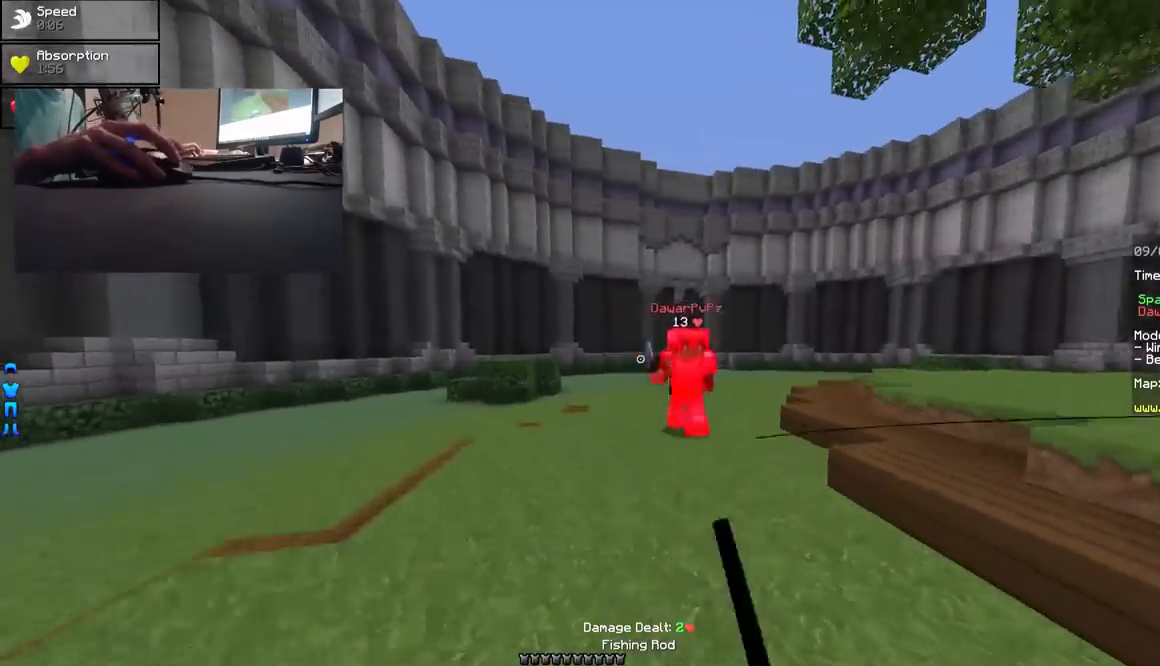
{"keys": ["d", "w"], "mouse": [], "events": [[100, "mouse_right", "down"], [100, "w", "up"], [133, "mouse_right", "up"], [250, "mouse_right", "down"], [300, "mouse_right", "up"], [300, "w", "down"], [350, "a", "up"], [350, "d", "down"], [400, "mouse_left", "down"], [450, "mouse_left", "up"]]}
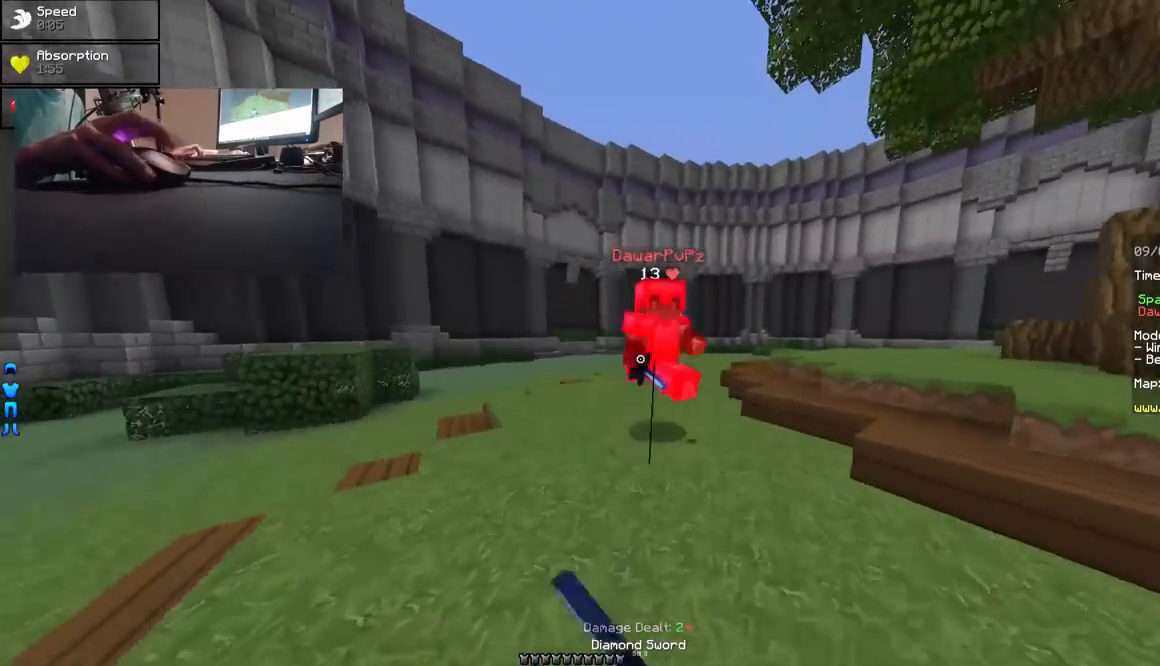
{"keys": ["a"], "mouse": [], "events": [[50, "mouse_left", "down"], [100, "mouse_left", "up"], [150, "mouse_left", "down"], [150, "w", "up"], [200, "mouse_left", "up"], [250, "mouse_left", "down"], [300, "mouse_left", "up"], [350, "mouse_left", "down"], [350, "w", "down"], [400, "mouse_left", "up"], [450, "a", "down"], [450, "d", "up"], [450, "mouse_left", "down"], [500, "mouse_left", "up"], [500, "w", "up"]]}
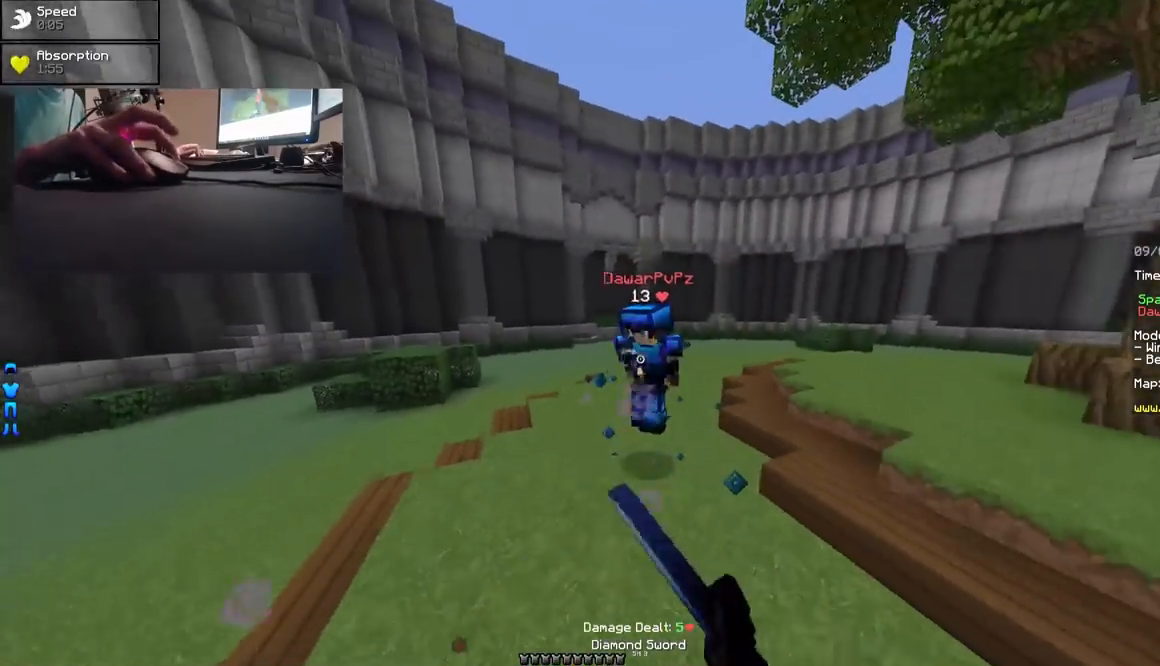
{"keys": ["d", "w"], "mouse": ["right"], "events": [[50, "mouse_right", "down"], [150, "mouse_right", "up"], [200, "a", "up"], [250, "d", "down"], [250, "w", "down"], [283, "mouse_right", "down"], [350, "mouse_right", "up"], [500, "mouse_right", "down"]]}
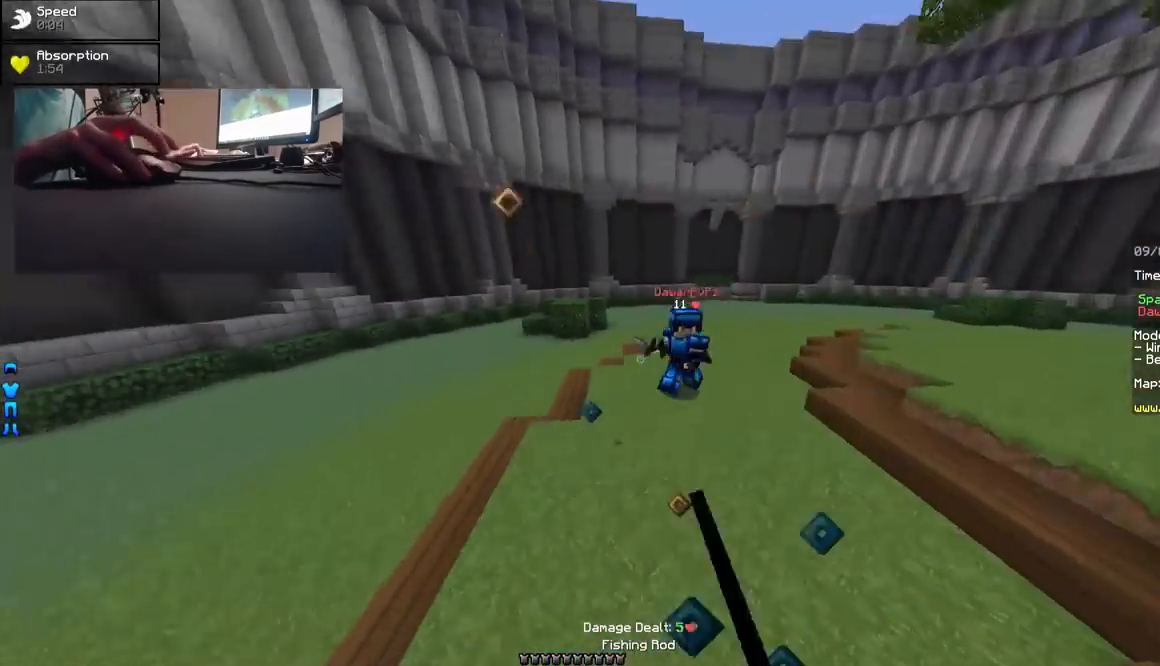
{"keys": ["w"], "mouse": ["left"], "events": [[50, "mouse_right", "up"], [100, "mouse_right", "down"], [150, "mouse_right", "up"], [200, "d", "up"], [300, "mouse_left", "down"], [350, "mouse_left", "up"], [400, "mouse_left", "down"], [450, "mouse_left", "up"], [500, "mouse_left", "down"]]}
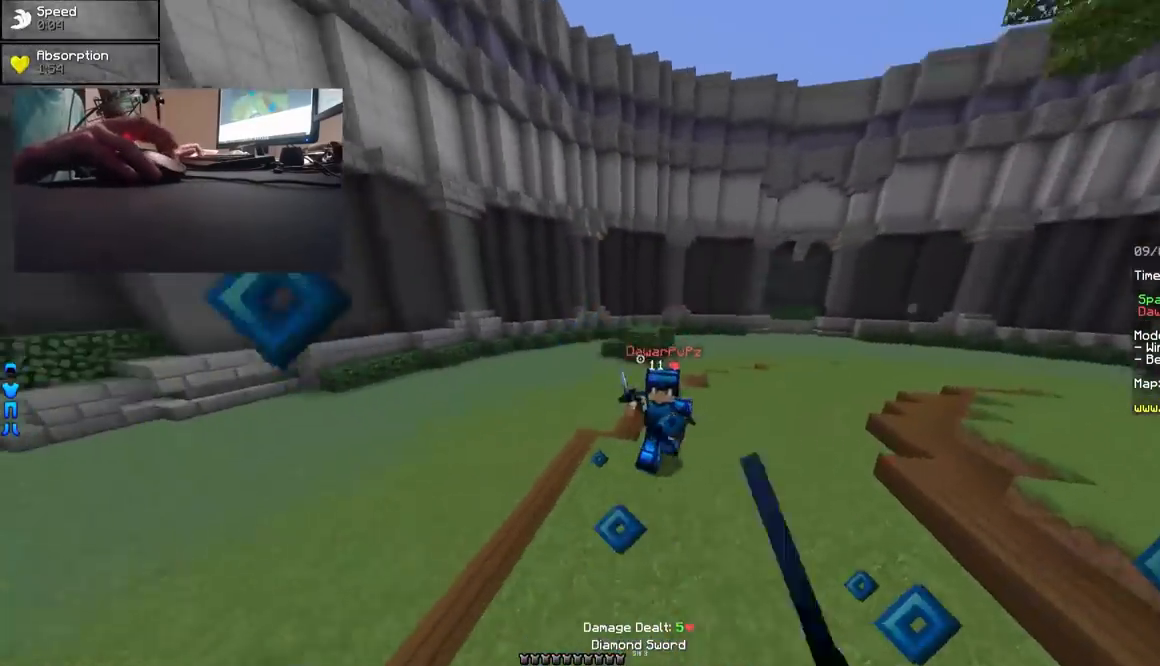
{"keys": ["w"], "mouse": ["left"], "events": [[50, "mouse_left", "up"], [150, "mouse_right", "down"], [250, "mouse_right", "up"], [300, "mouse_left", "down"], [350, "mouse_left", "up"], [400, "mouse_left", "down"], [450, "mouse_left", "up"], [500, "mouse_left", "down"]]}
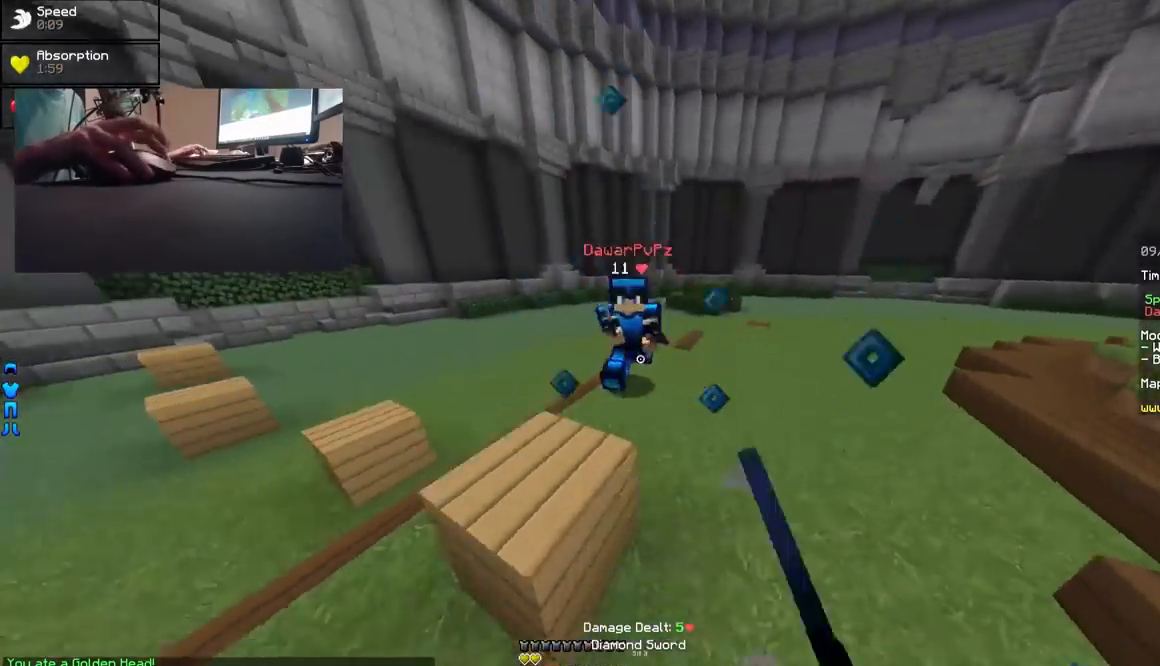
{"keys": ["a", "w"], "mouse": ["left"], "events": [[50, "mouse_left", "up"], [100, "mouse_left", "down"], [150, "mouse_left", "up"], [200, "mouse_left", "down"], [250, "mouse_left", "up"], [300, "mouse_left", "down"], [350, "mouse_left", "up"], [400, "mouse_left", "down"], [450, "mouse_left", "up"], [500, "a", "down"], [500, "mouse_left", "down"]]}
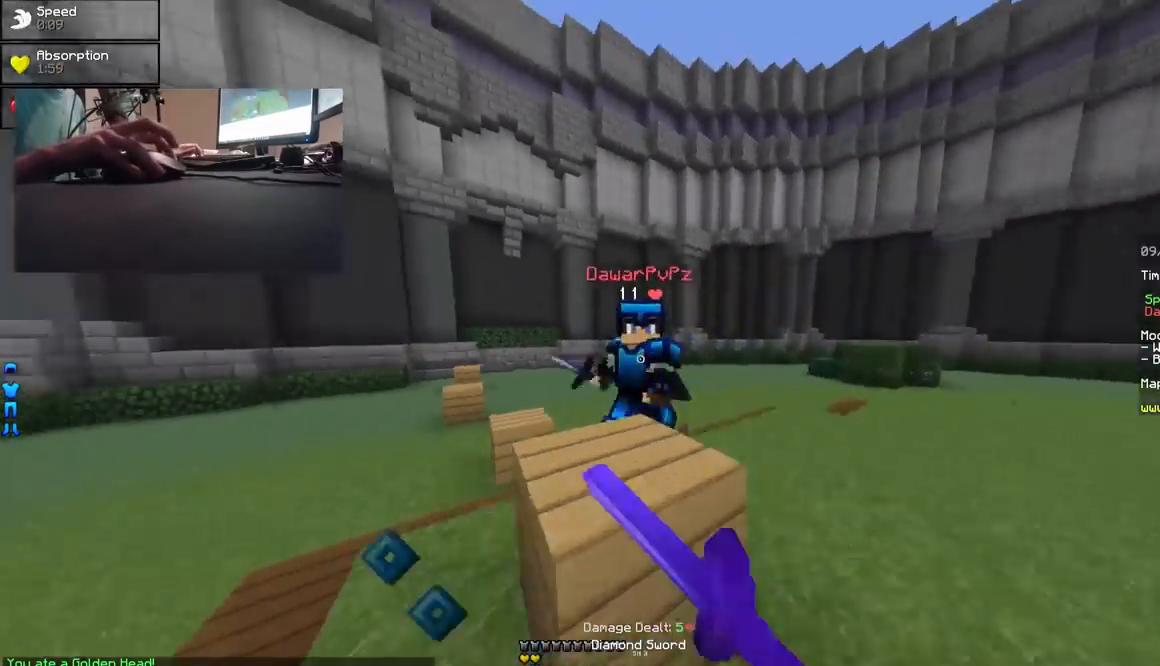
{"keys": ["s"], "mouse": ["left"], "events": [[50, "mouse_left", "up"], [100, "mouse_left", "down"], [150, "mouse_left", "up"], [200, "mouse_left", "down"], [250, "mouse_left", "up"], [300, "mouse_left", "down"], [300, "w", "up"], [350, "mouse_left", "up"], [400, "mouse_left", "down"], [400, "s", "down"], [450, "a", "up"], [450, "mouse_left", "up"], [500, "mouse_left", "down"]]}
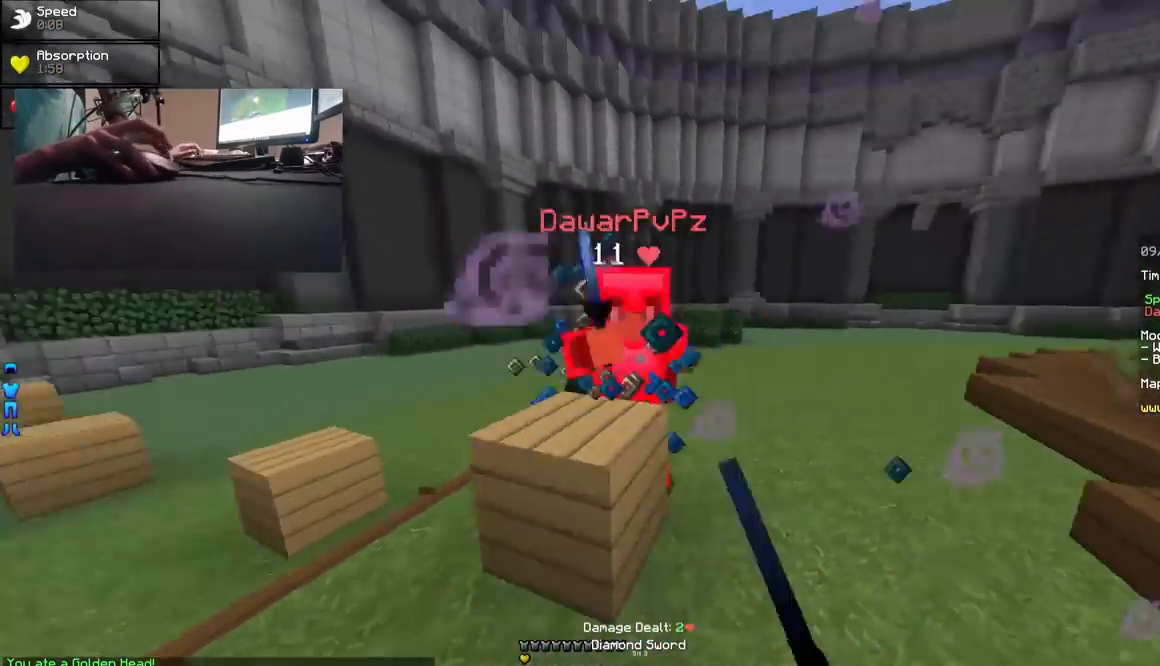
{"keys": ["d"], "mouse": [], "events": [[50, "mouse_left", "up"], [150, "mouse_right", "down"], [200, "mouse_right", "up"], [300, "mouse_right", "down"], [350, "mouse_right", "up"], [433, "d", "down"], [450, "s", "up"]]}
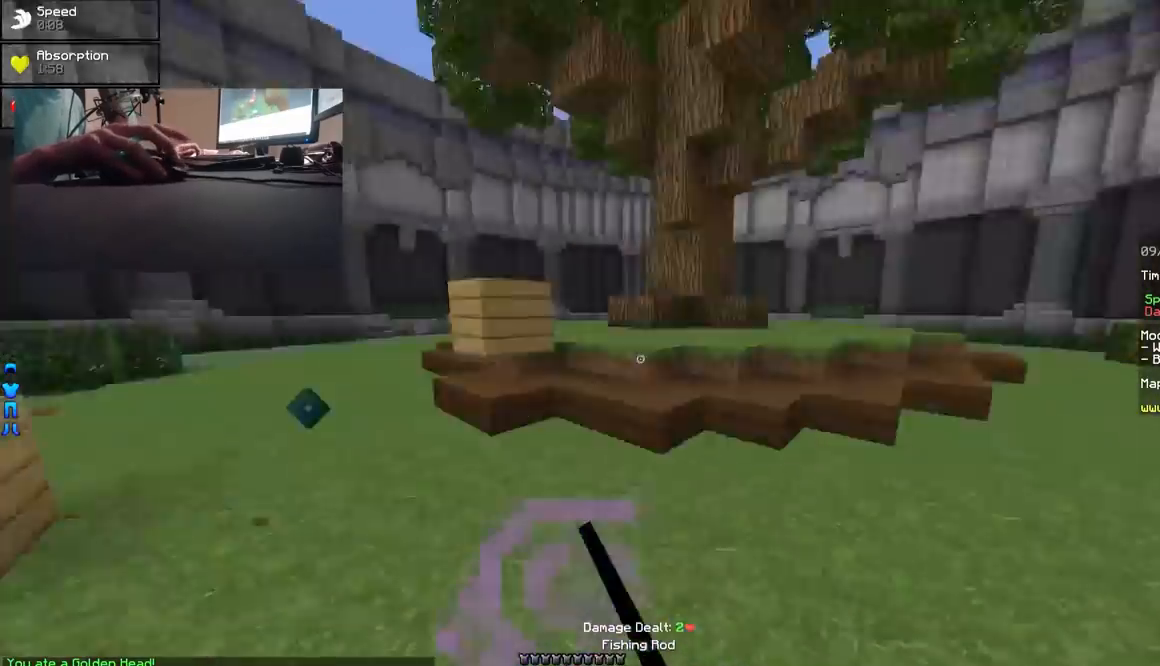
{"keys": ["w"], "mouse": [], "events": [[33, "w", "down"], [100, "d", "up"]]}
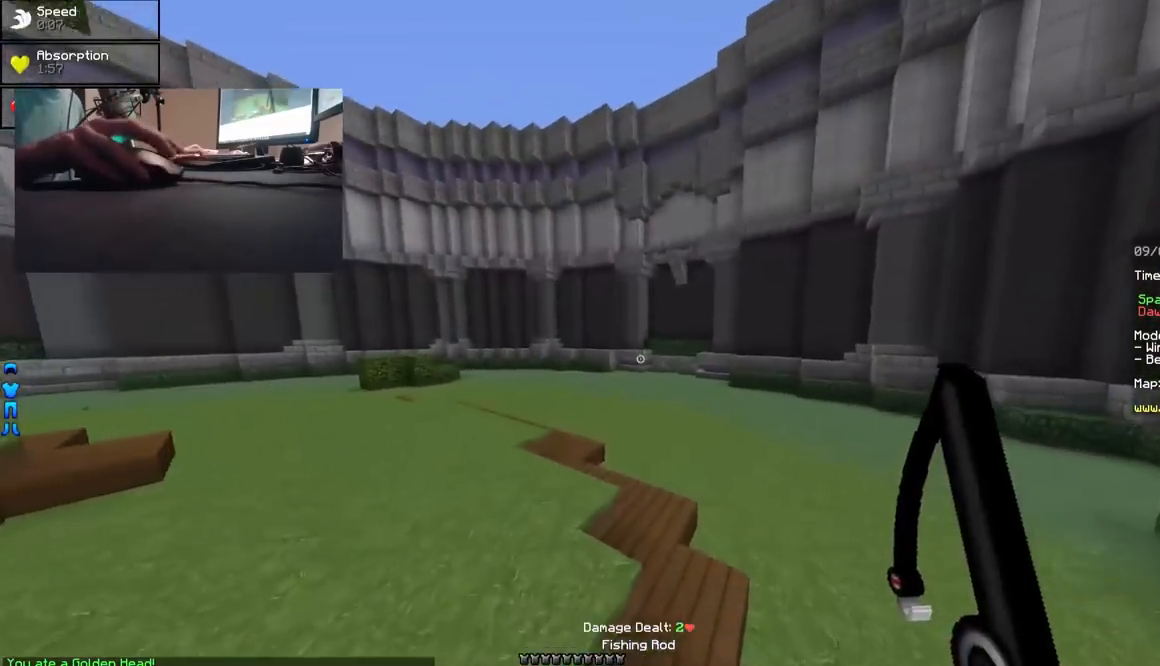
{"keys": ["w"], "mouse": [], "events": []}
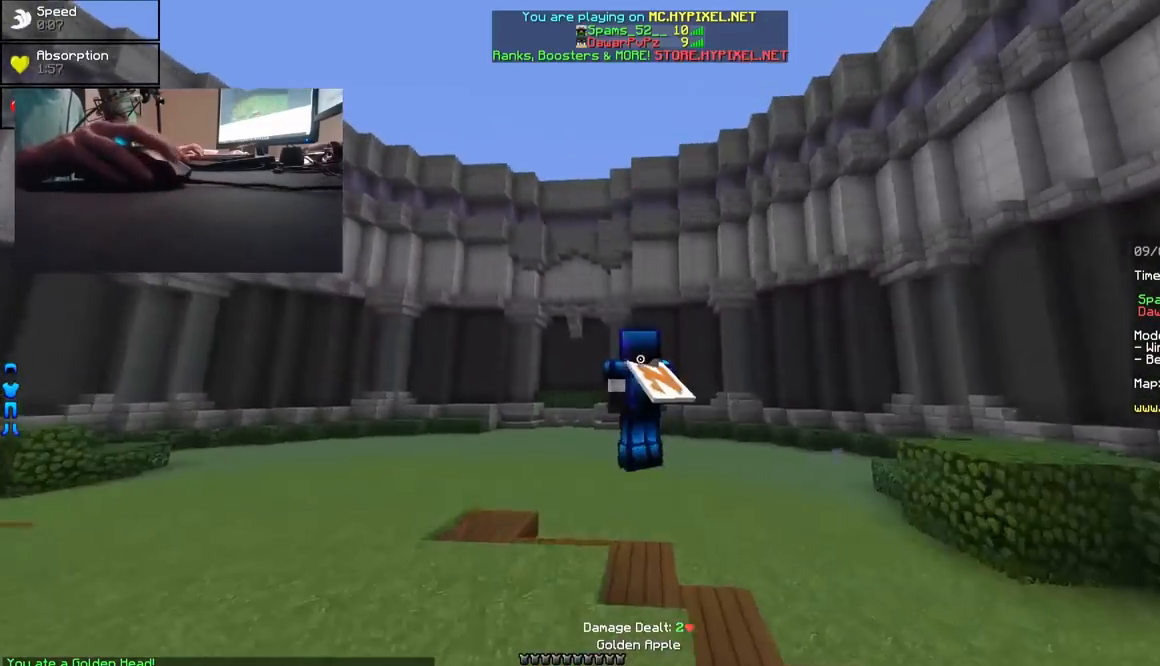
{"keys": ["w"], "mouse": [], "events": []}
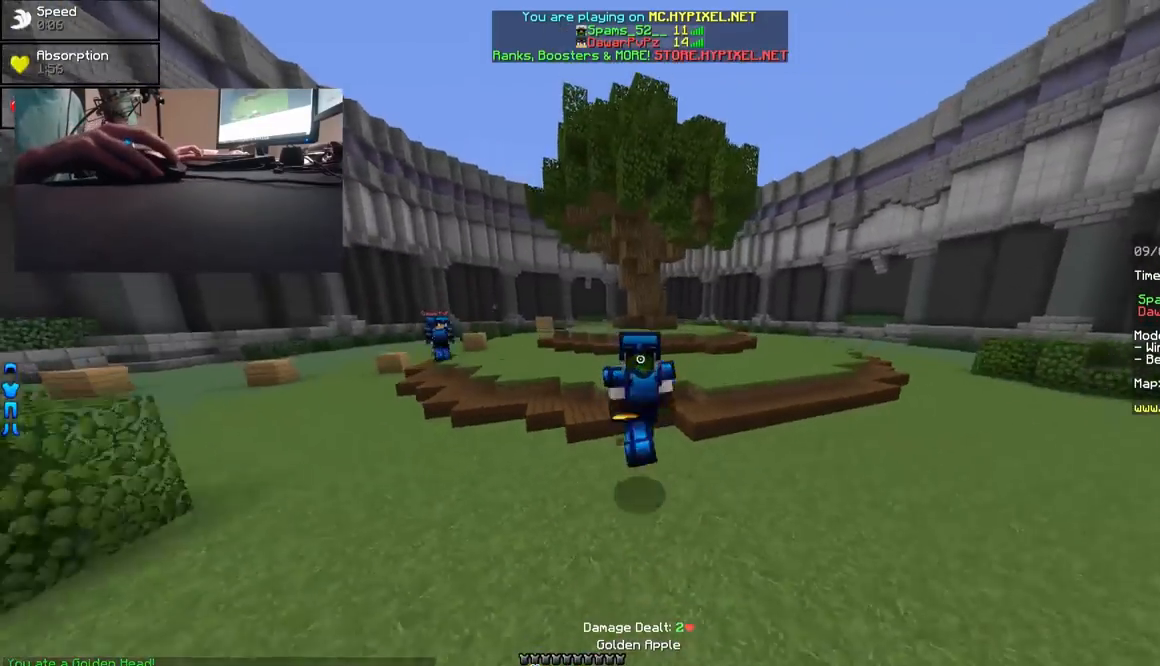
{"keys": ["a", "s"], "mouse": ["right"], "events": [[100, "mouse_right", "down"], [200, "w", "up"], [250, "a", "down"], [300, "s", "down"]]}